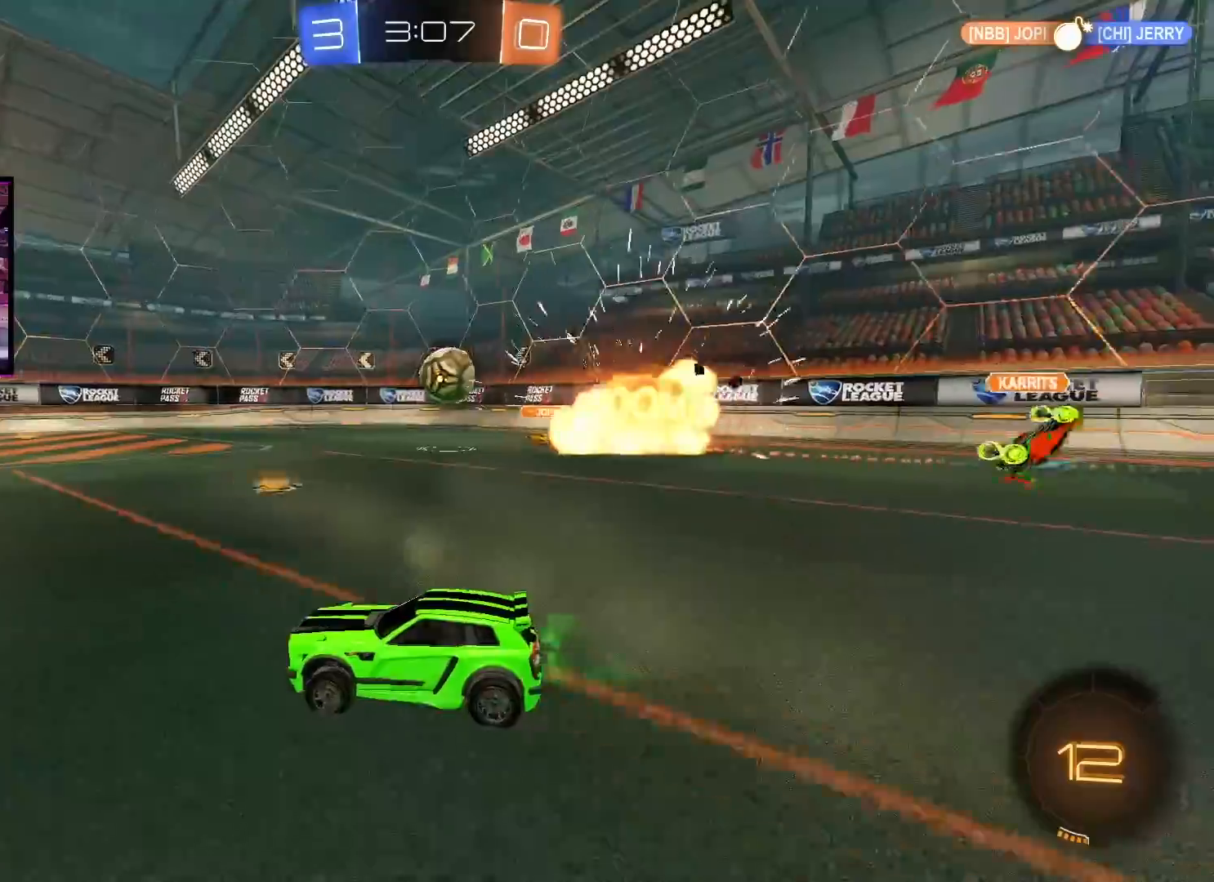
Gameplay with a controller (Xbox layout); each line is a JSON object with the inputs held at the frame after it. "events" lists button and stick changes between this image and that frame as [ms after this image, input, new state], when the widget could be followed in between.
{"buttons": ["R2"], "left_stick": "center", "right_stick": "center", "events": [[401, "left_stick", "center"]]}
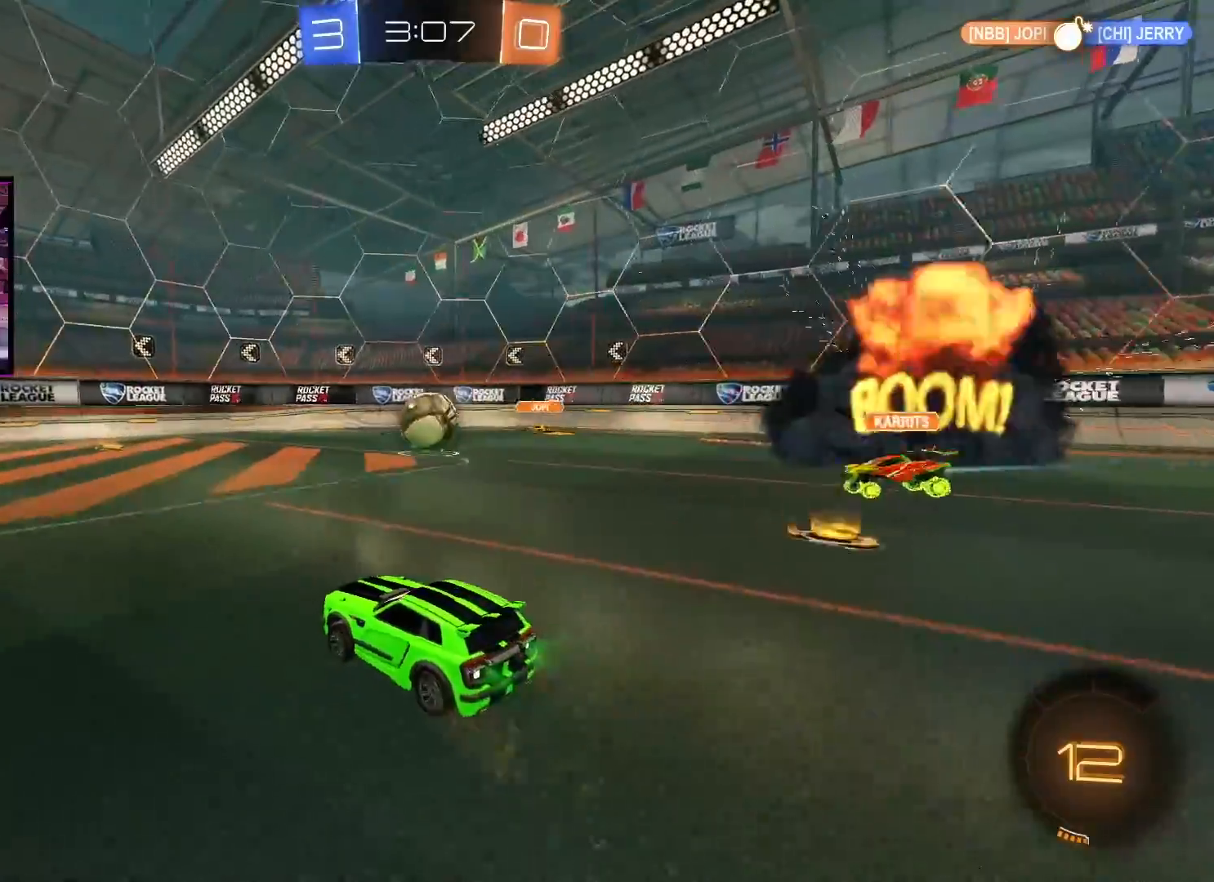
{"buttons": ["A", "R2"], "left_stick": "right", "right_stick": "center", "events": [[83, "left_stick", "right"], [417, "A", "down"]]}
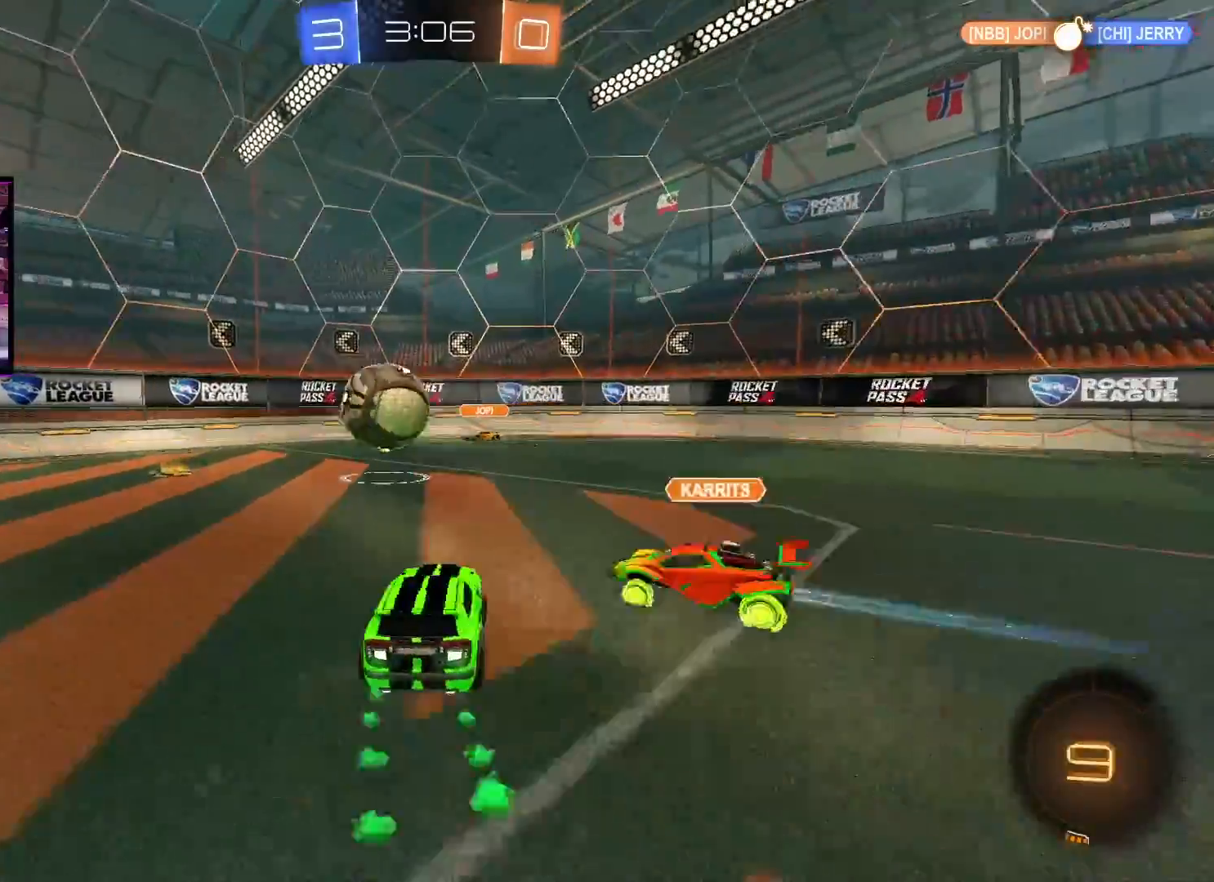
{"buttons": ["R2"], "left_stick": "center", "right_stick": "center", "events": [[134, "left_stick", "left"], [367, "left_stick", "center"], [384, "A", "up"]]}
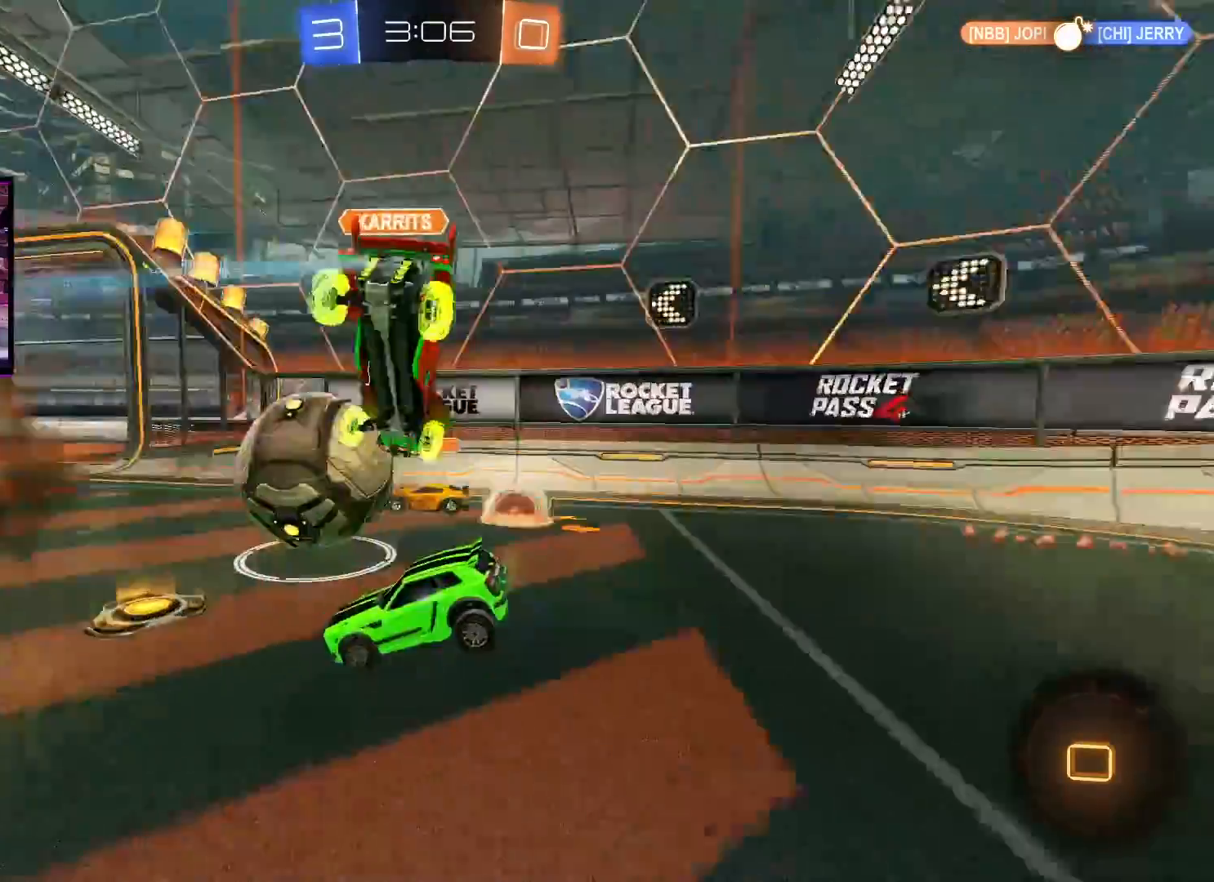
{"buttons": ["R2"], "left_stick": "left", "right_stick": "center", "events": [[450, "left_stick", "left"]]}
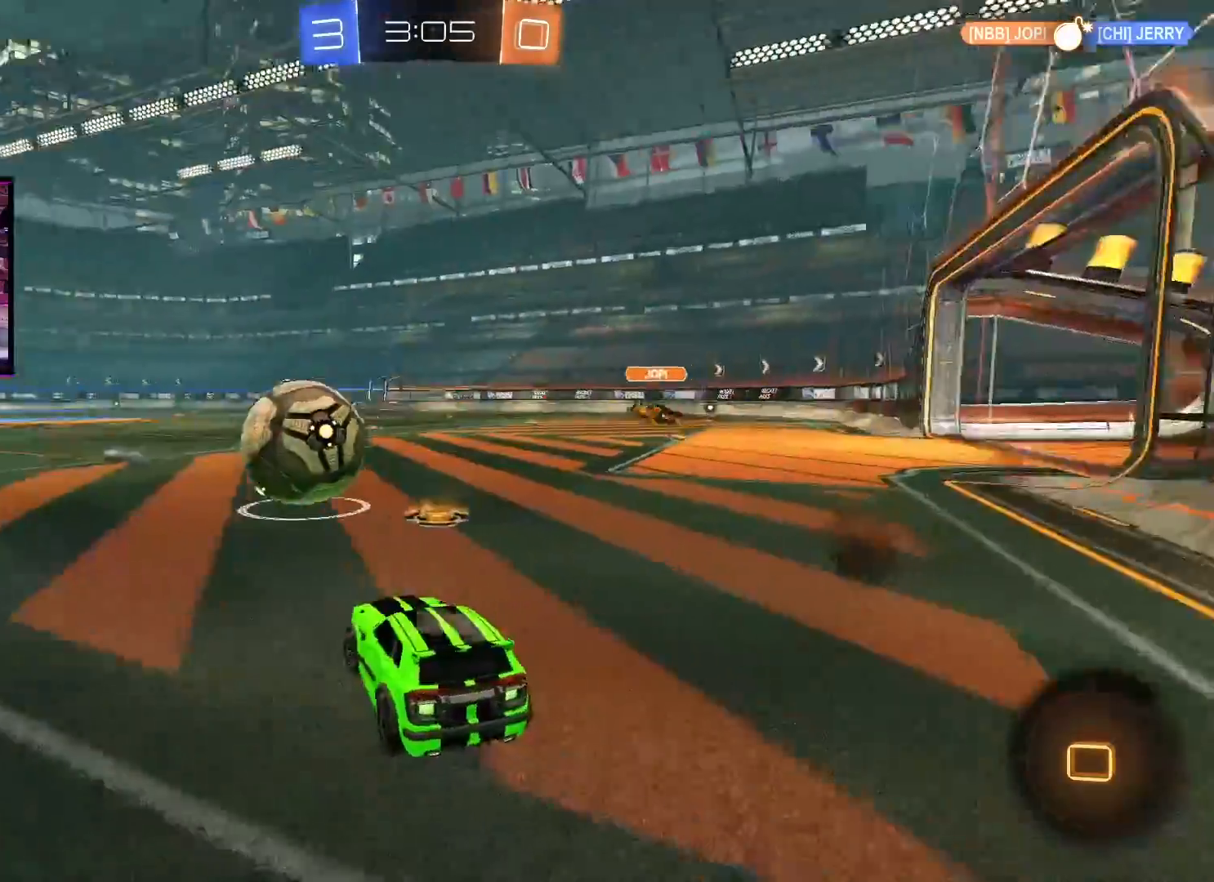
{"buttons": ["A", "R2"], "left_stick": "center", "right_stick": "center", "events": [[67, "A", "down"], [201, "left_stick", "center"], [367, "left_stick", "left"], [468, "left_stick", "center"]]}
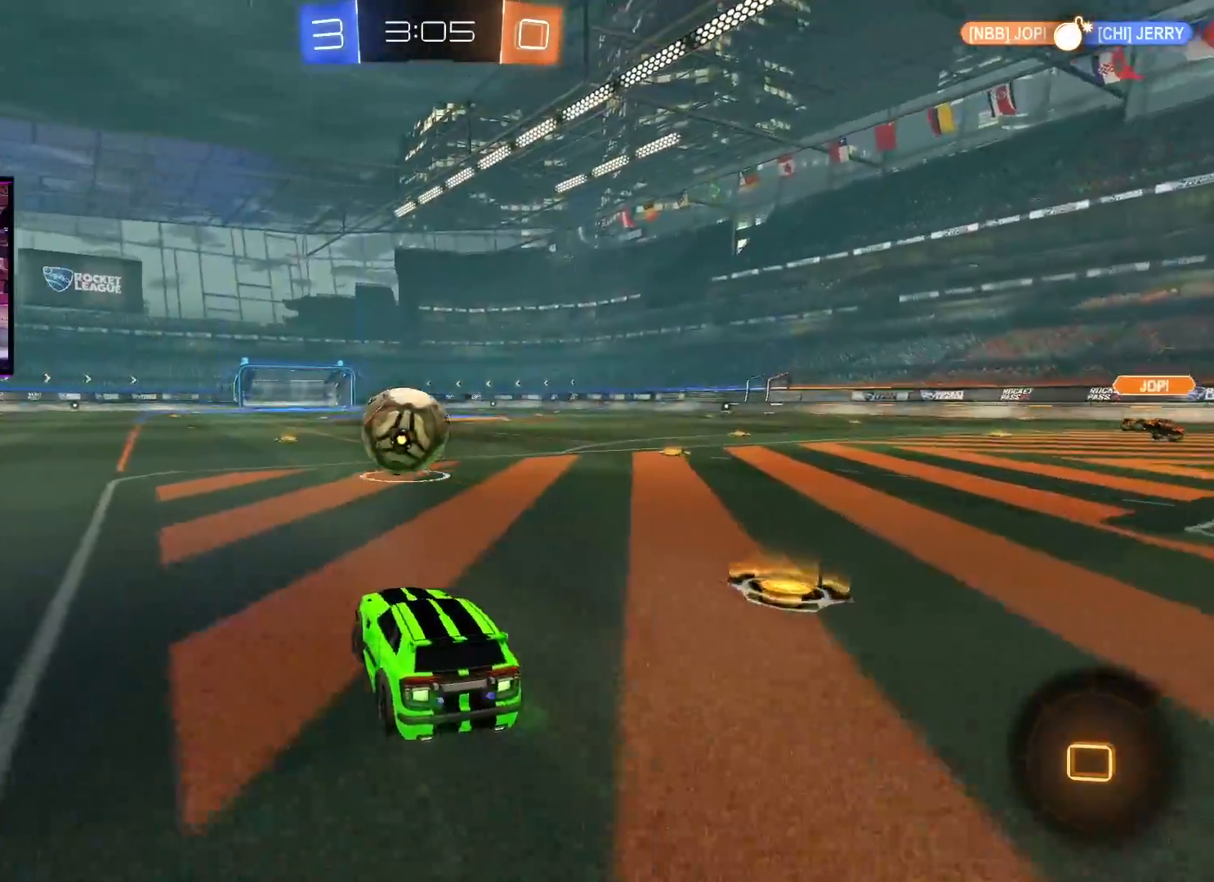
{"buttons": ["A", "R2"], "left_stick": "up", "right_stick": "center", "events": [[167, "left_stick", "up"], [217, "X", "down"], [300, "X", "up"], [367, "X", "down"], [500, "X", "up"]]}
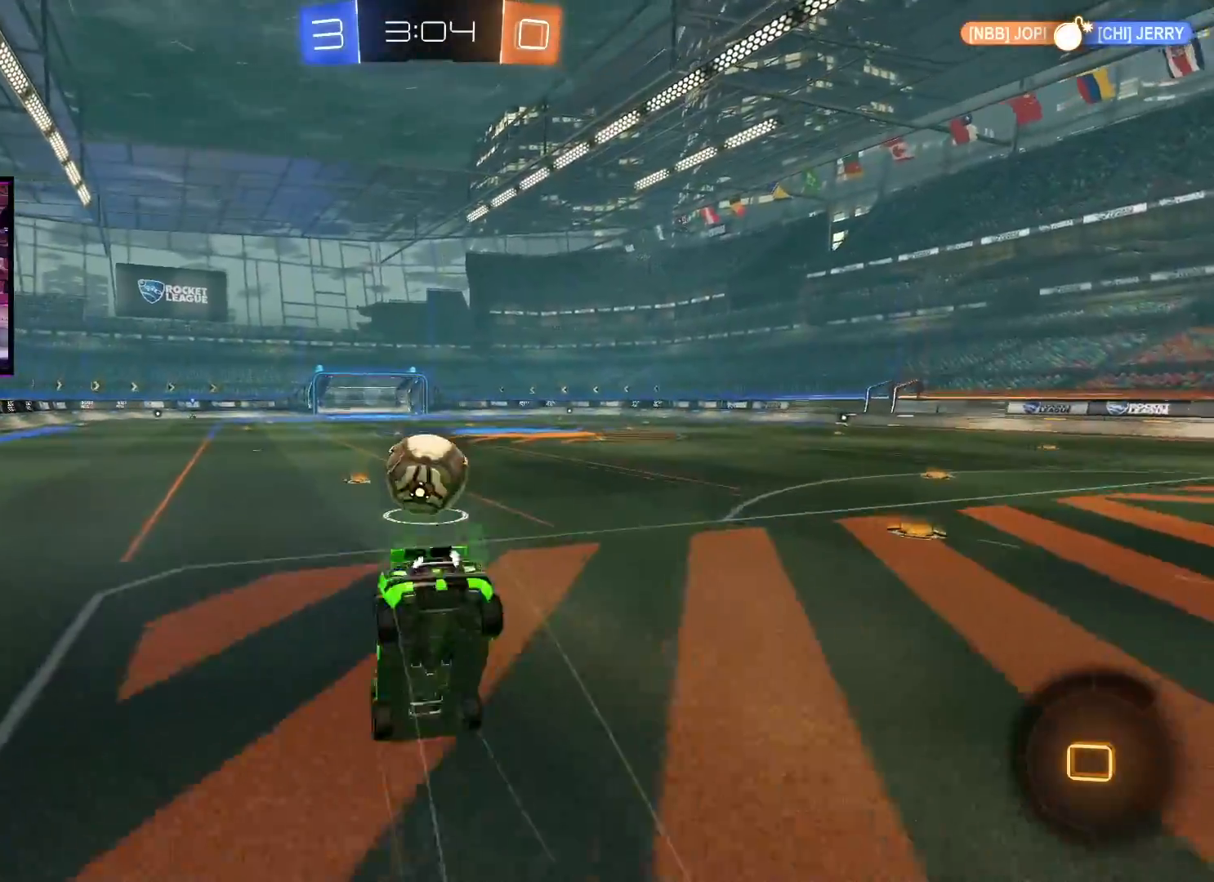
{"buttons": ["R2"], "left_stick": "center", "right_stick": "center", "events": [[34, "A", "up"], [51, "left_stick", "center"]]}
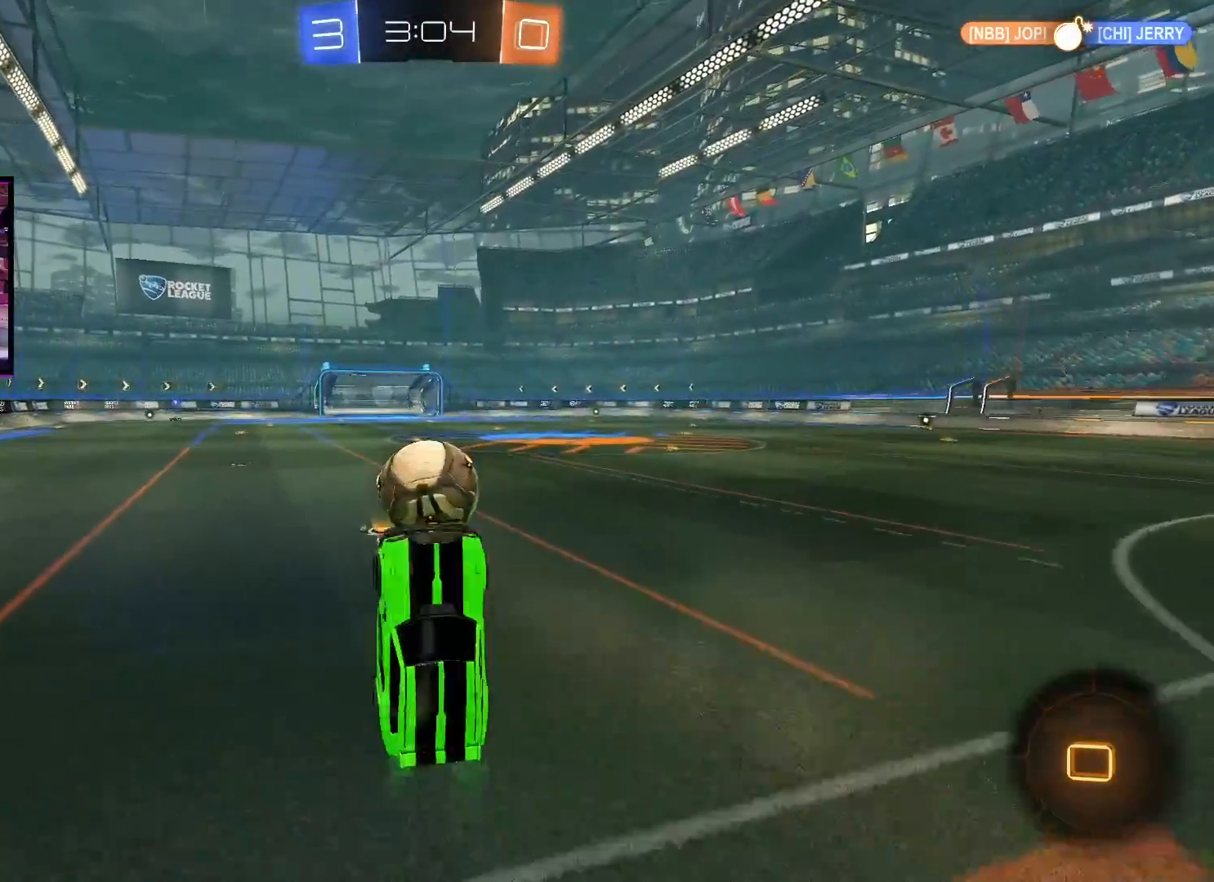
{"buttons": ["R2"], "left_stick": "right", "right_stick": "center", "events": [[450, "left_stick", "right"]]}
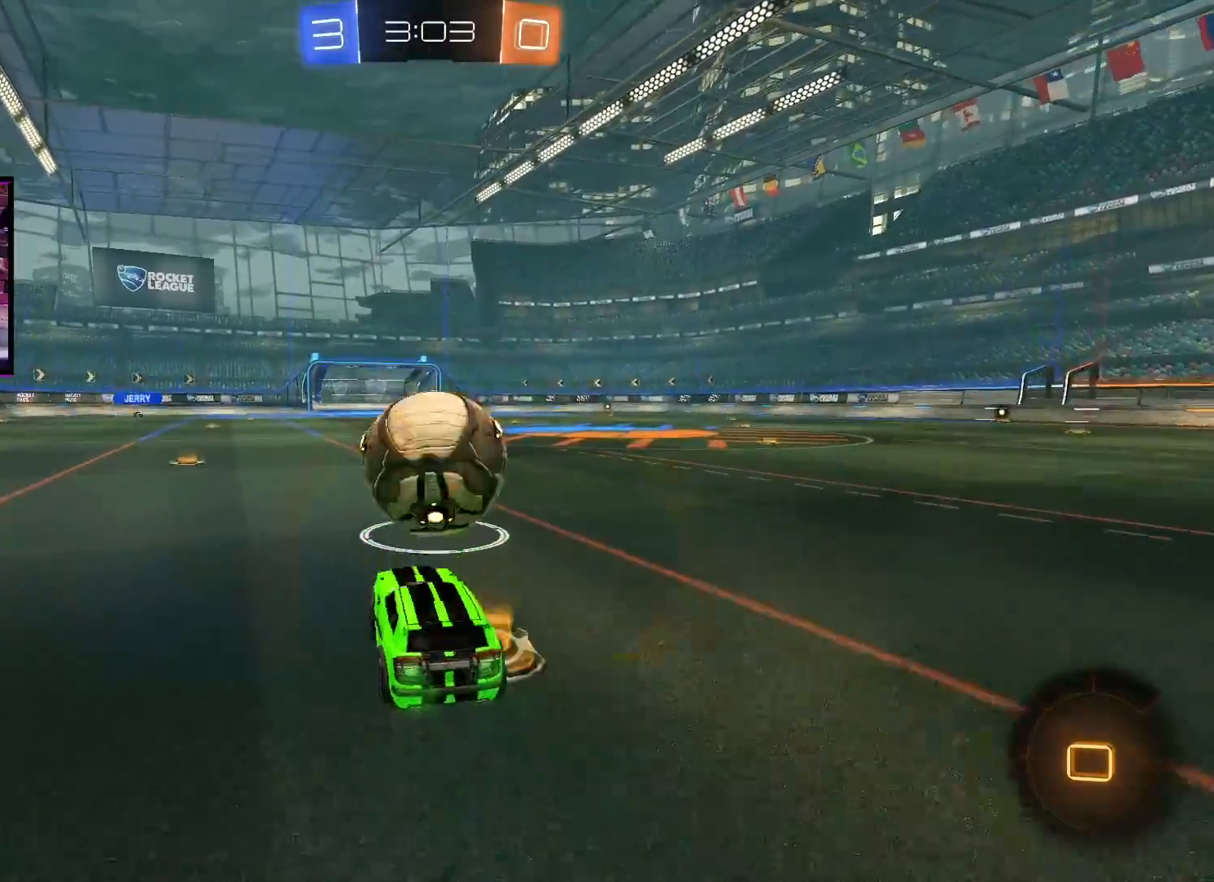
{"buttons": ["A", "L1", "R2"], "left_stick": "up-left", "right_stick": "center", "events": [[50, "A", "down"], [201, "left_stick", "up-left"], [251, "L1", "down"], [284, "X", "down"], [317, "L3", "down"], [401, "X", "up"], [484, "L3", "up"]]}
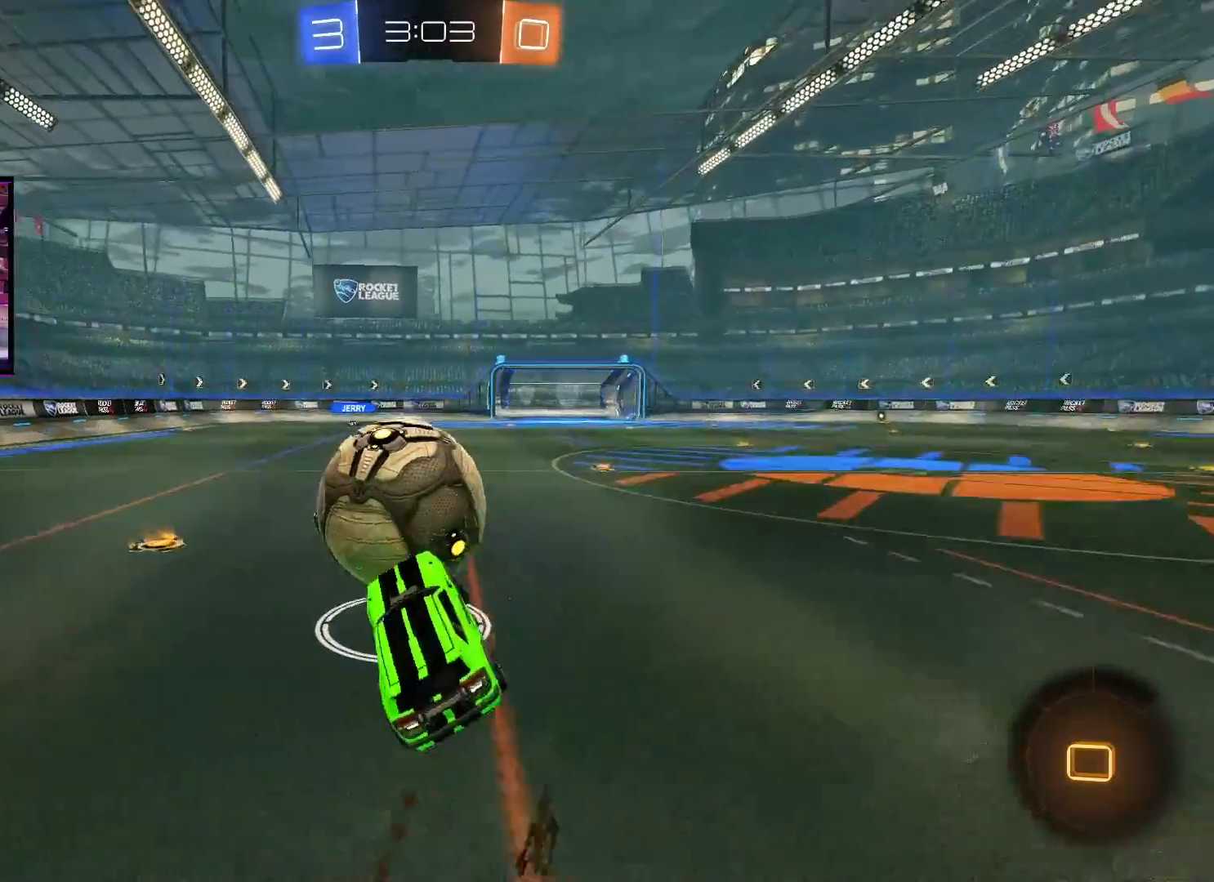
{"buttons": ["R2"], "left_stick": "right", "right_stick": "center", "events": [[50, "L1", "up"], [67, "left_stick", "up-right"], [83, "A", "up"], [150, "left_stick", "center"], [217, "left_stick", "right"], [284, "L1", "down"], [500, "L1", "up"]]}
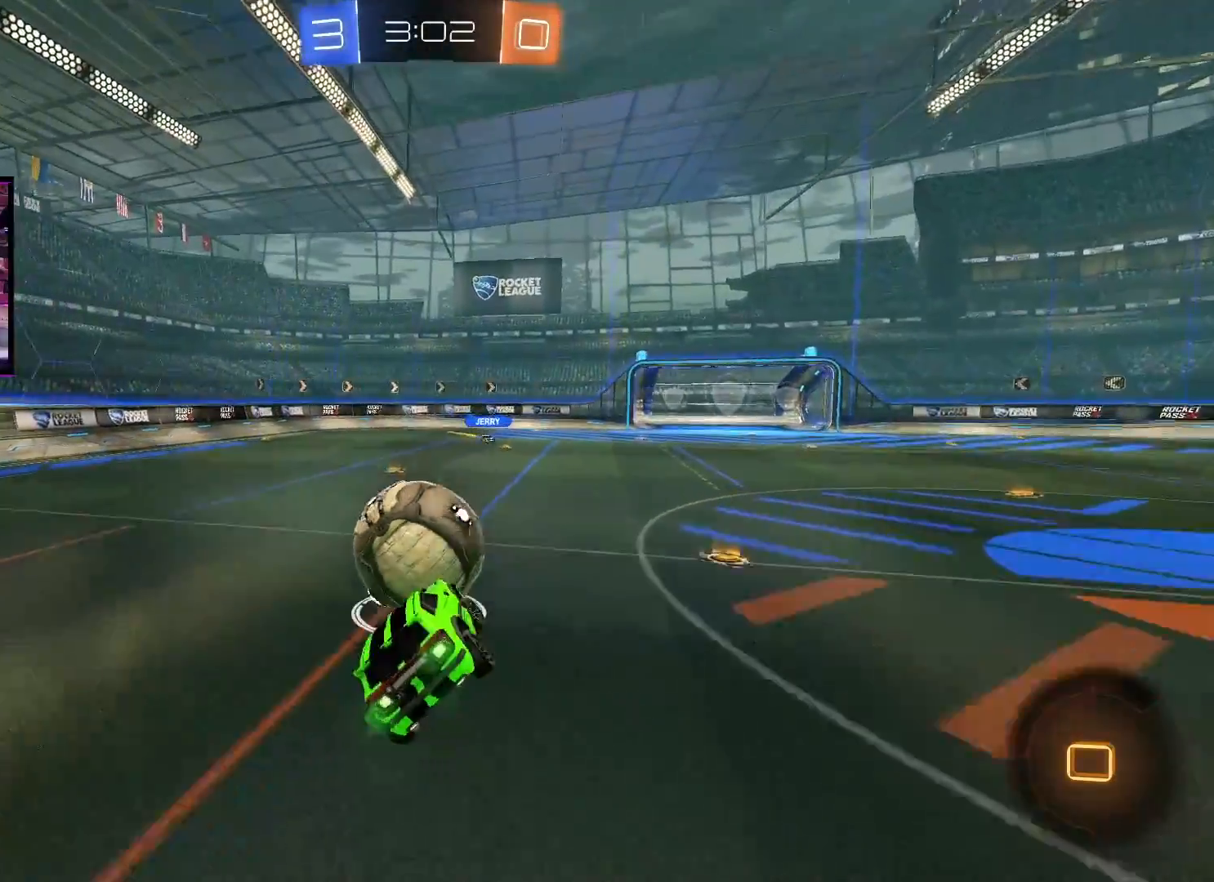
{"buttons": ["R2"], "left_stick": "right", "right_stick": "center", "events": [[84, "left_stick", "down-right"], [184, "left_stick", "center"], [301, "left_stick", "right"], [351, "Y", "down"], [451, "Y", "up"]]}
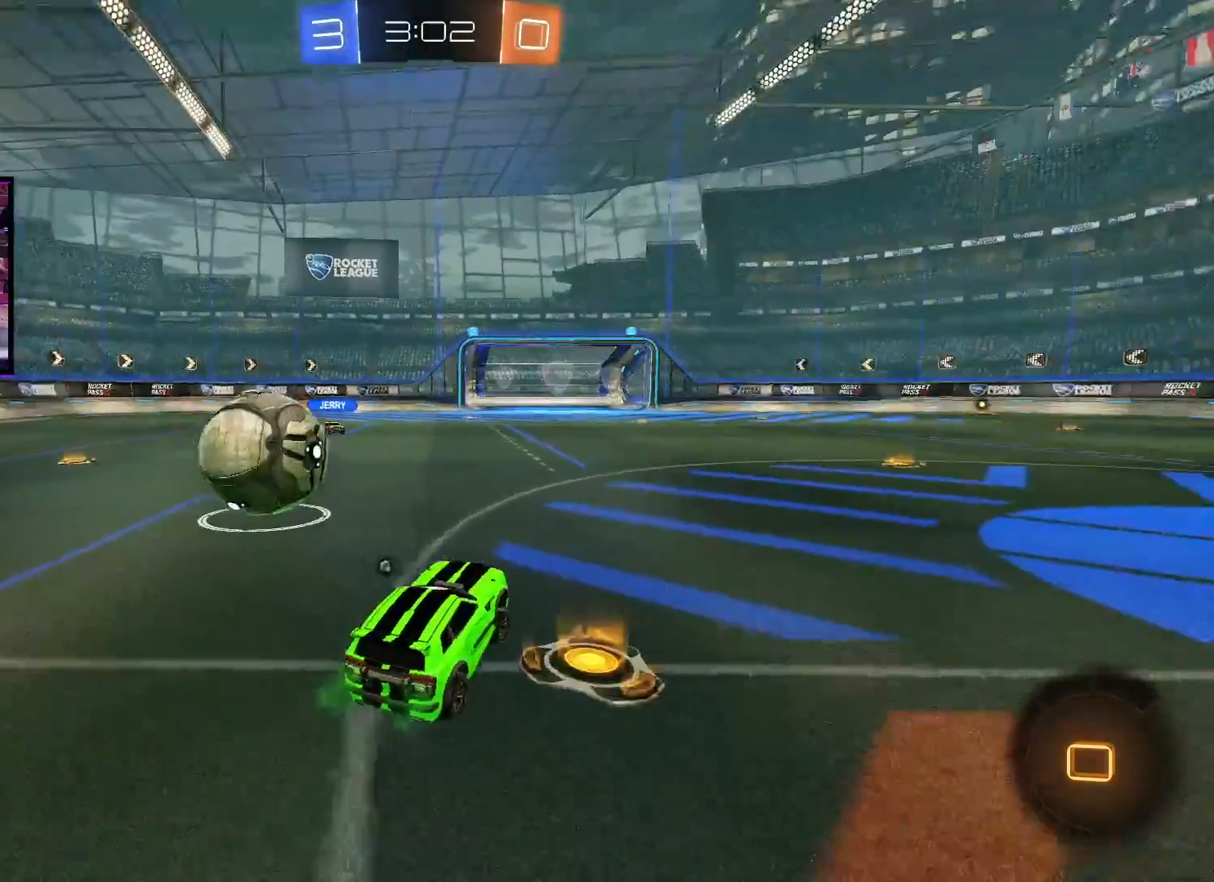
{"buttons": ["R2"], "left_stick": "center", "right_stick": "center", "events": [[133, "Y", "down"], [217, "Y", "up"], [400, "left_stick", "center"]]}
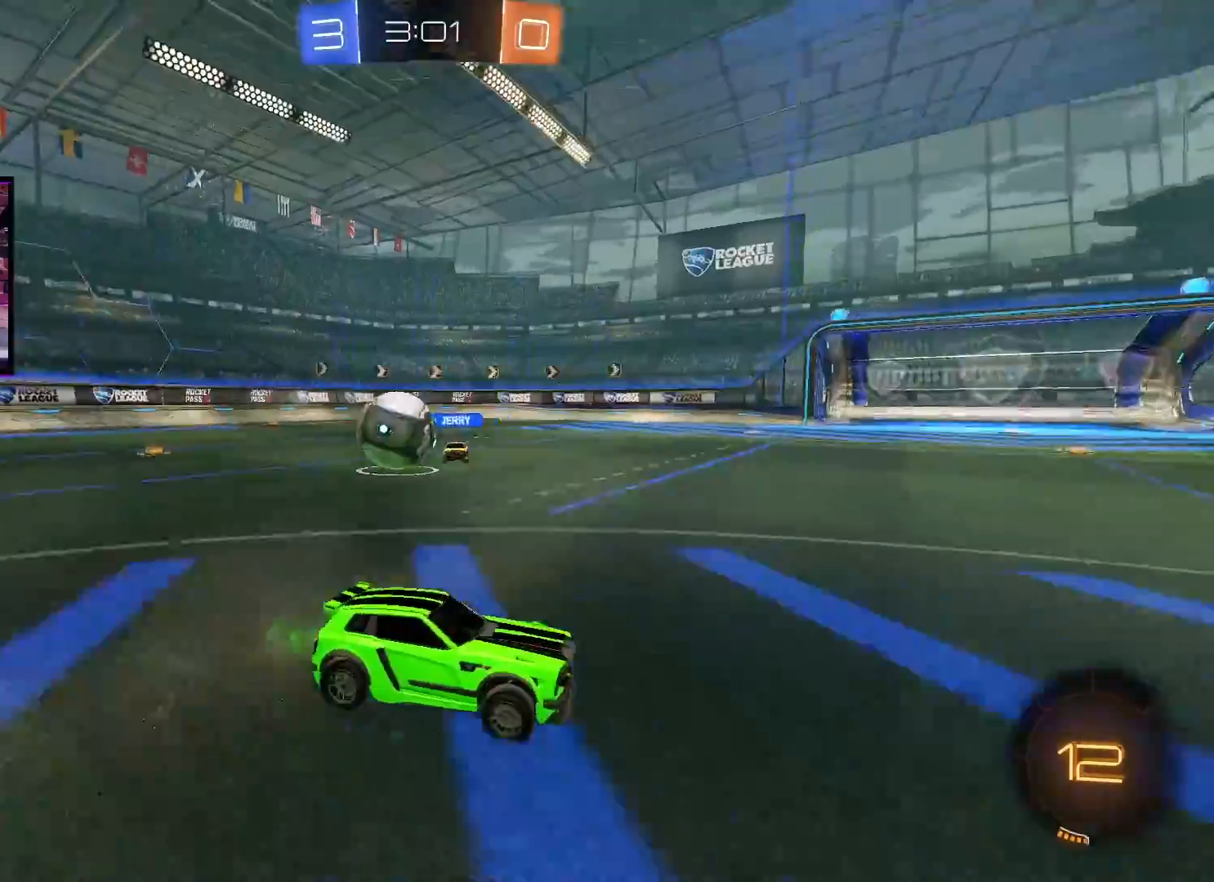
{"buttons": ["R2"], "left_stick": "right", "right_stick": "center", "events": [[334, "left_stick", "right"]]}
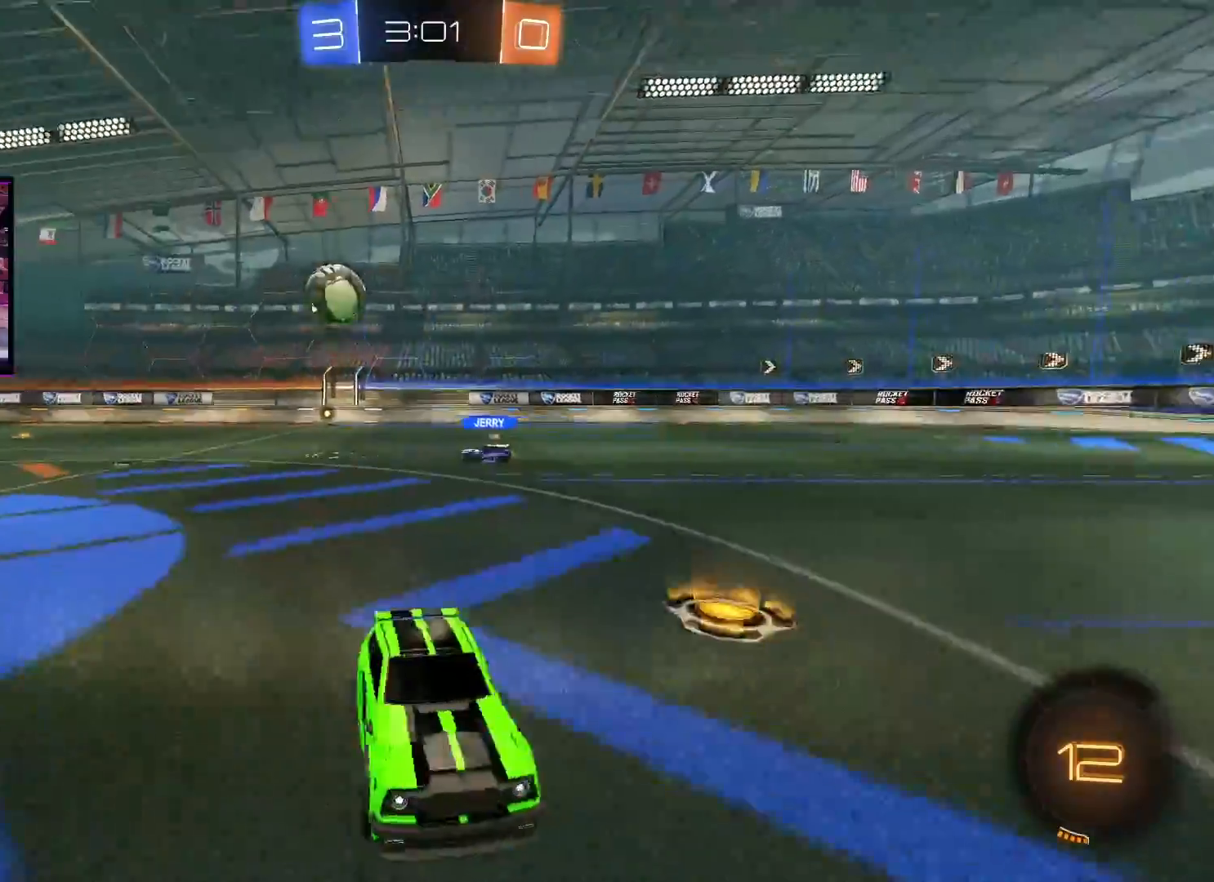
{"buttons": ["R2"], "left_stick": "right", "right_stick": "center", "events": [[117, "L1", "down"], [200, "L1", "up"]]}
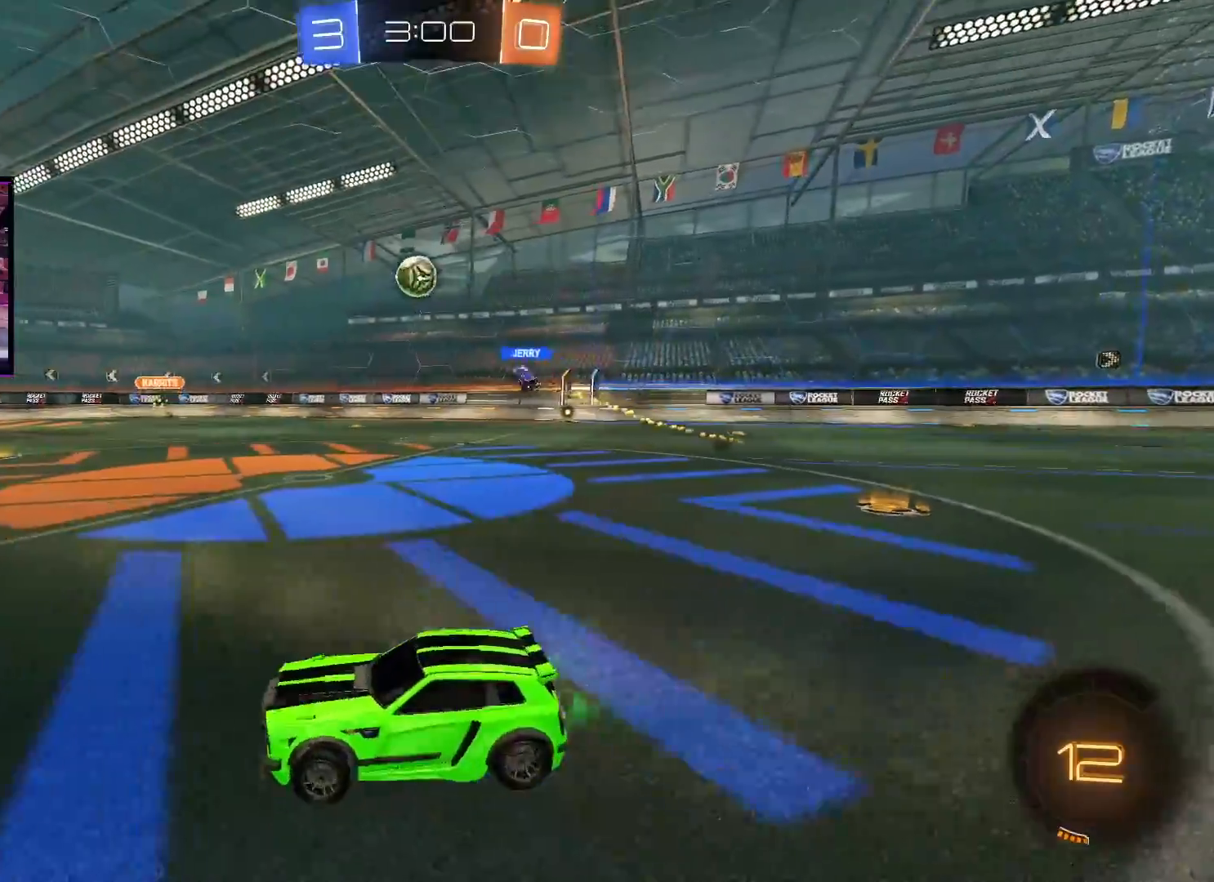
{"buttons": ["R2"], "left_stick": "center", "right_stick": "center", "events": [[434, "left_stick", "center"]]}
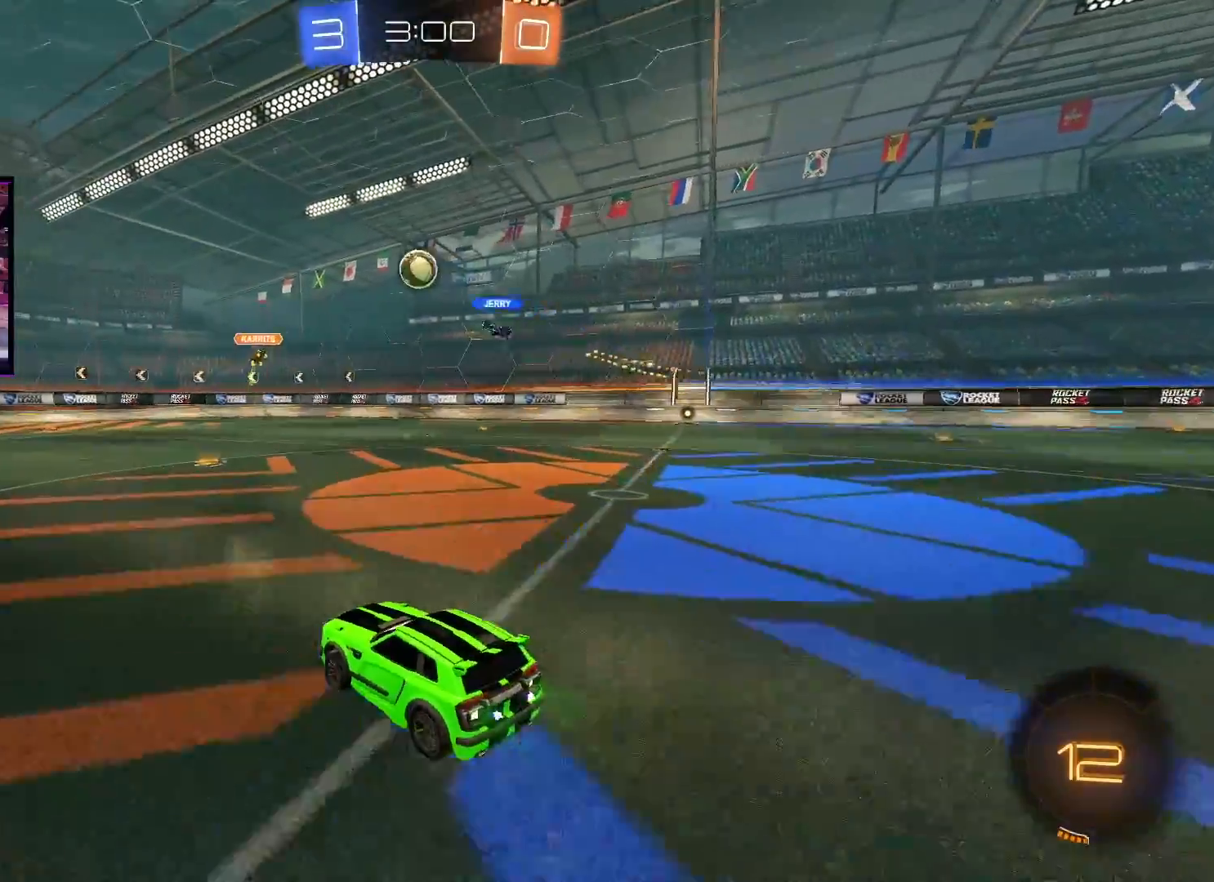
{"buttons": ["R2"], "left_stick": "center", "right_stick": "center", "events": [[83, "left_stick", "right"], [284, "left_stick", "center"]]}
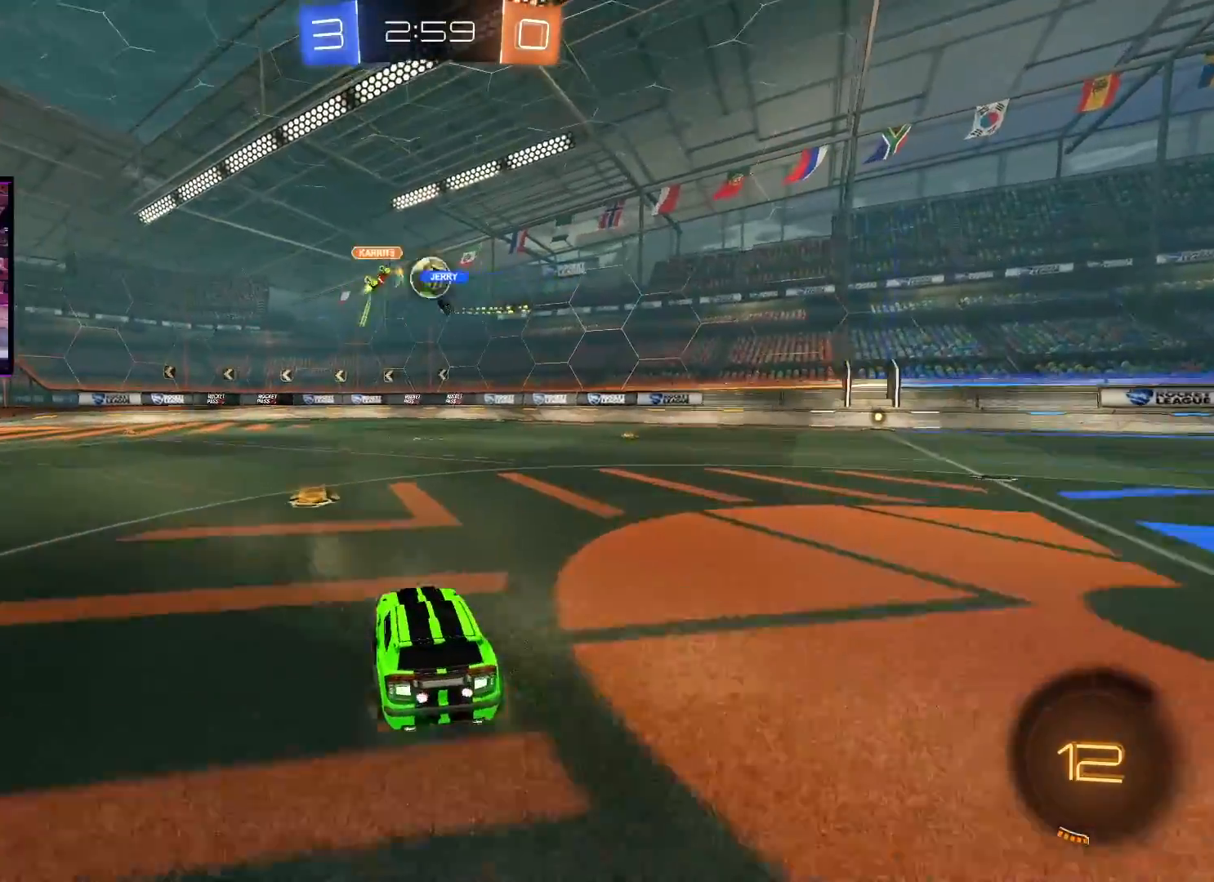
{"buttons": ["R2"], "left_stick": "right", "right_stick": "center", "events": [[251, "left_stick", "left"], [418, "left_stick", "right"]]}
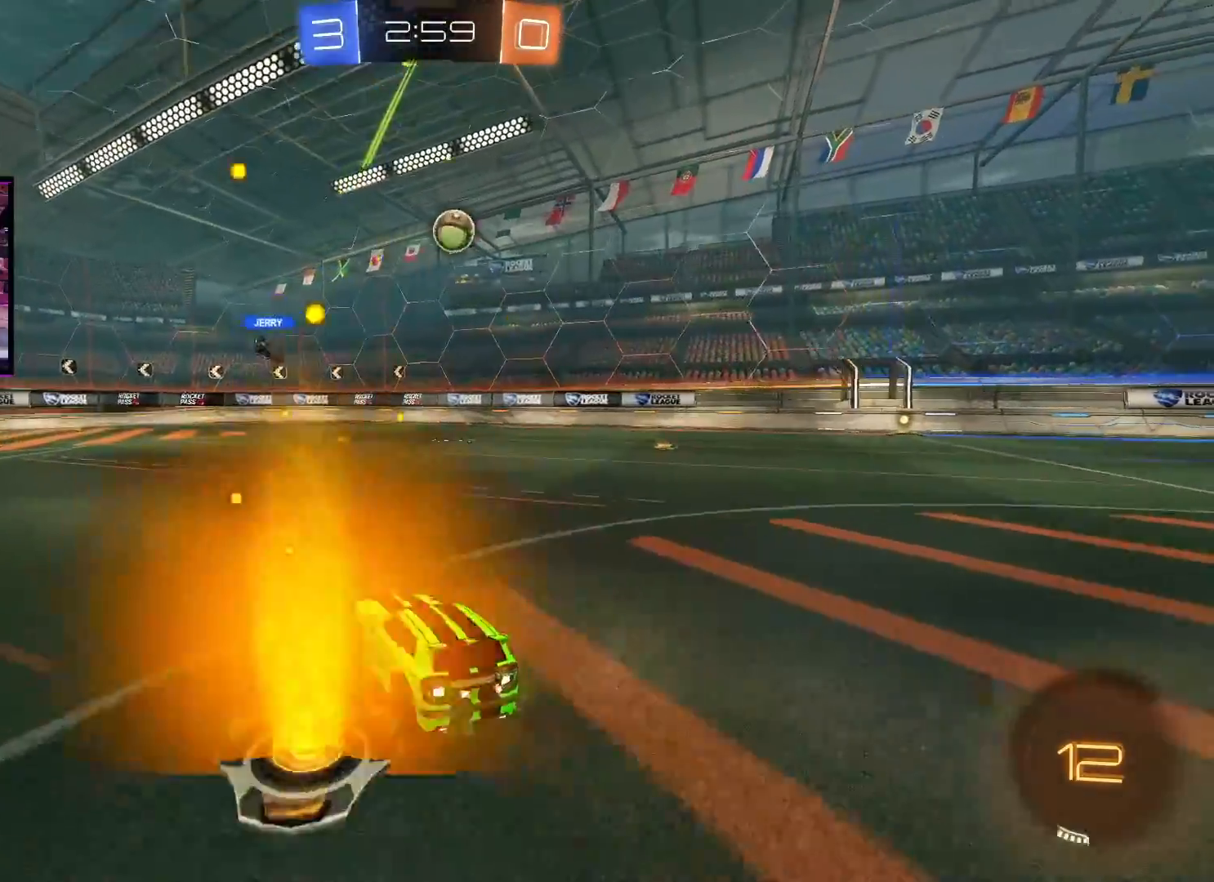
{"buttons": ["A", "R2"], "left_stick": "center", "right_stick": "center", "events": [[250, "left_stick", "center"], [467, "A", "down"]]}
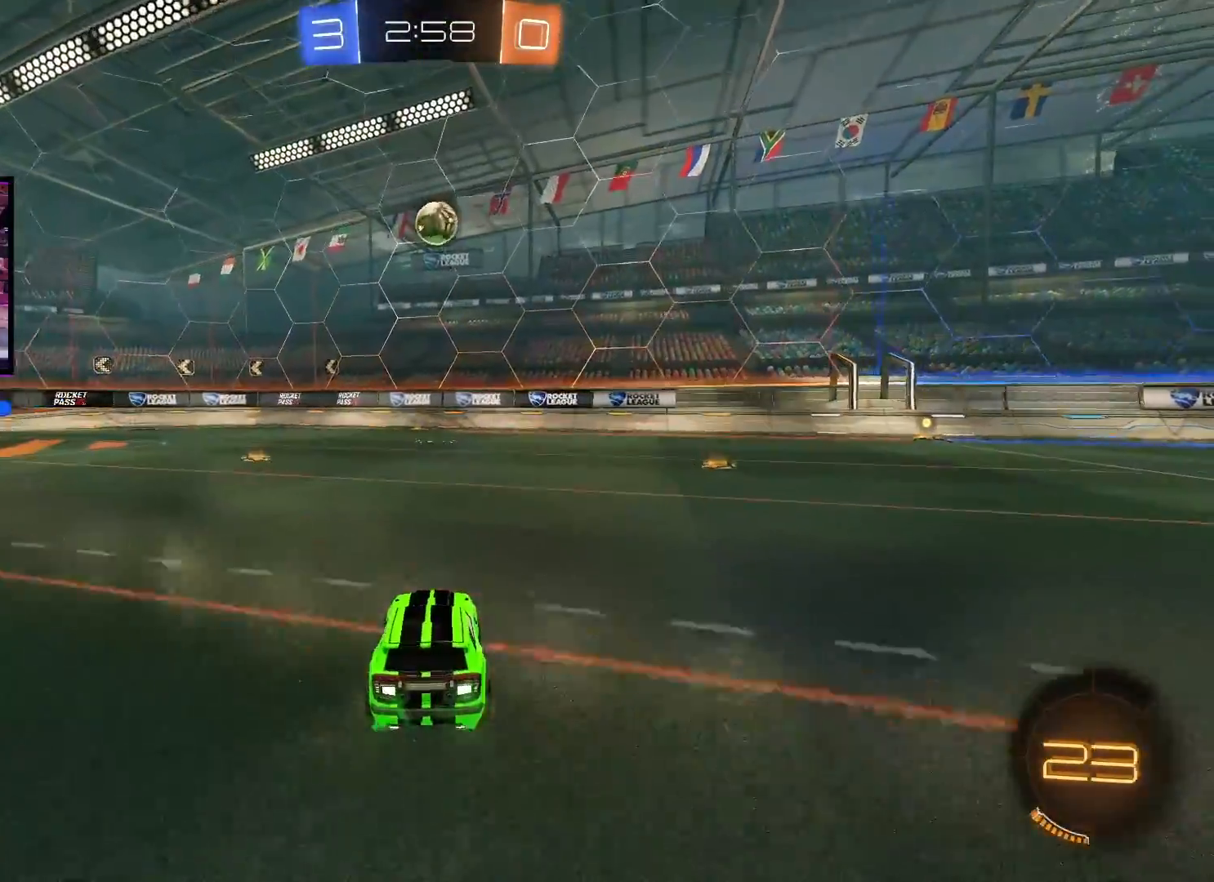
{"buttons": ["R2"], "left_stick": "center", "right_stick": "center", "events": [[267, "A", "up"], [334, "left_stick", "left"], [384, "left_stick", "center"]]}
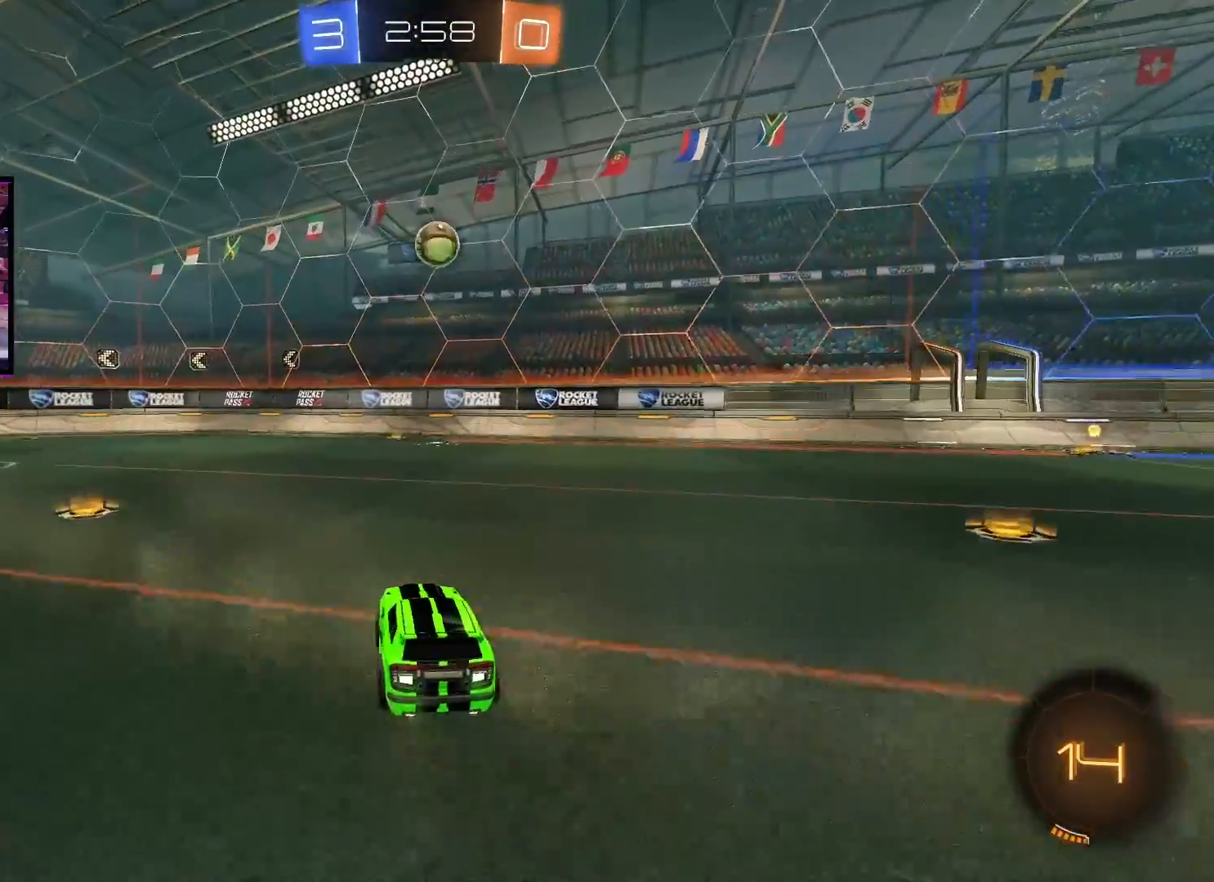
{"buttons": ["A", "R2"], "left_stick": "center", "right_stick": "center", "events": [[150, "left_stick", "right"], [200, "left_stick", "center"], [250, "A", "down"]]}
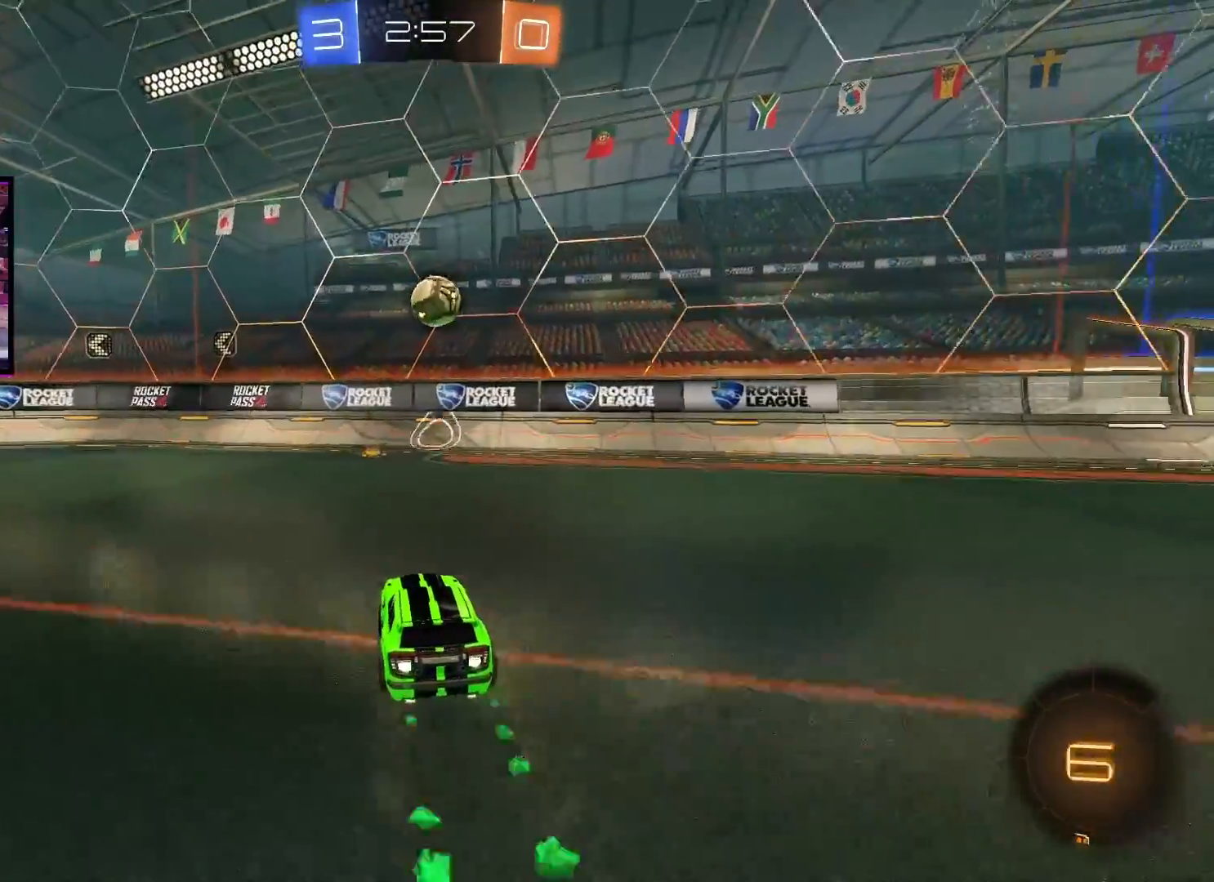
{"buttons": ["A", "R2"], "left_stick": "center", "right_stick": "center", "events": []}
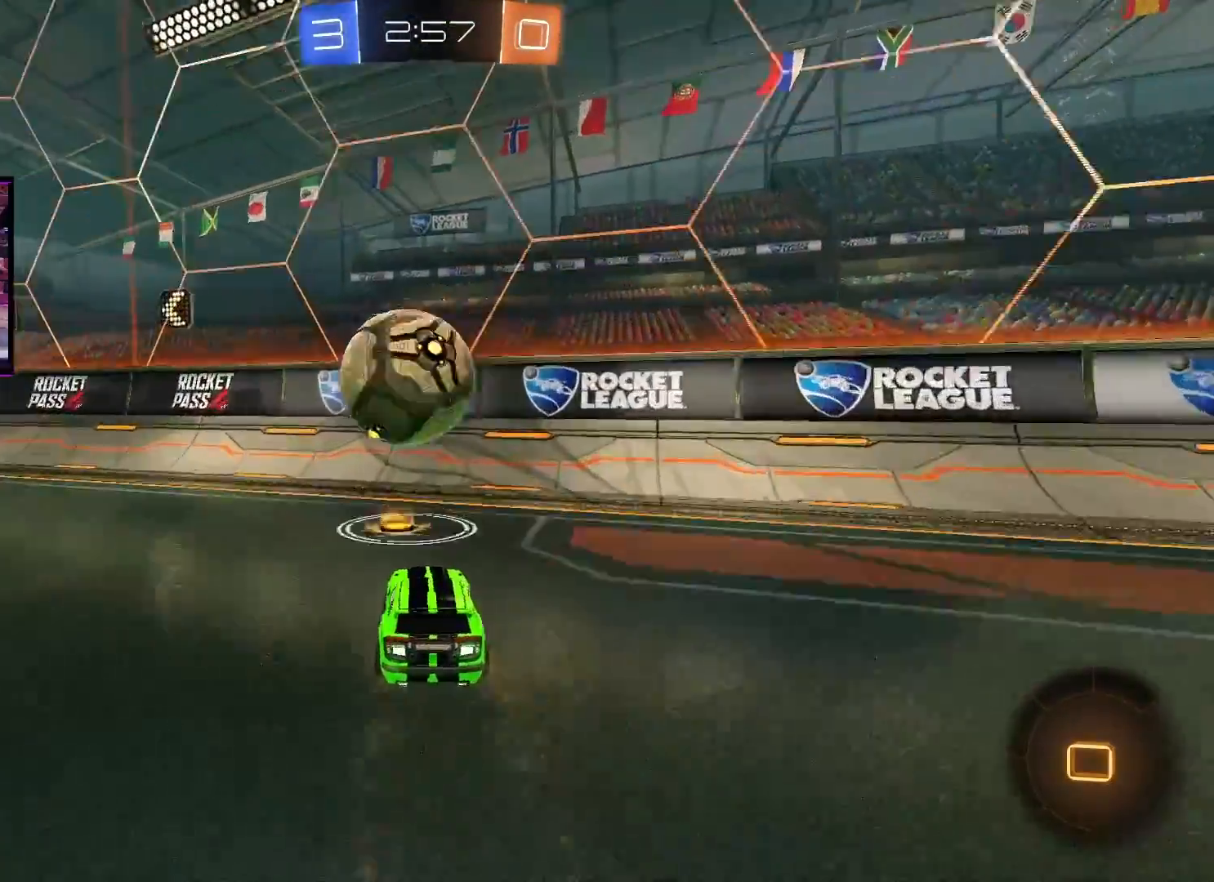
{"buttons": ["R2"], "left_stick": "left", "right_stick": "center", "events": [[150, "L1", "down"], [150, "left_stick", "left"], [167, "A", "up"], [267, "Y", "down"], [284, "L1", "up"], [367, "Y", "up"]]}
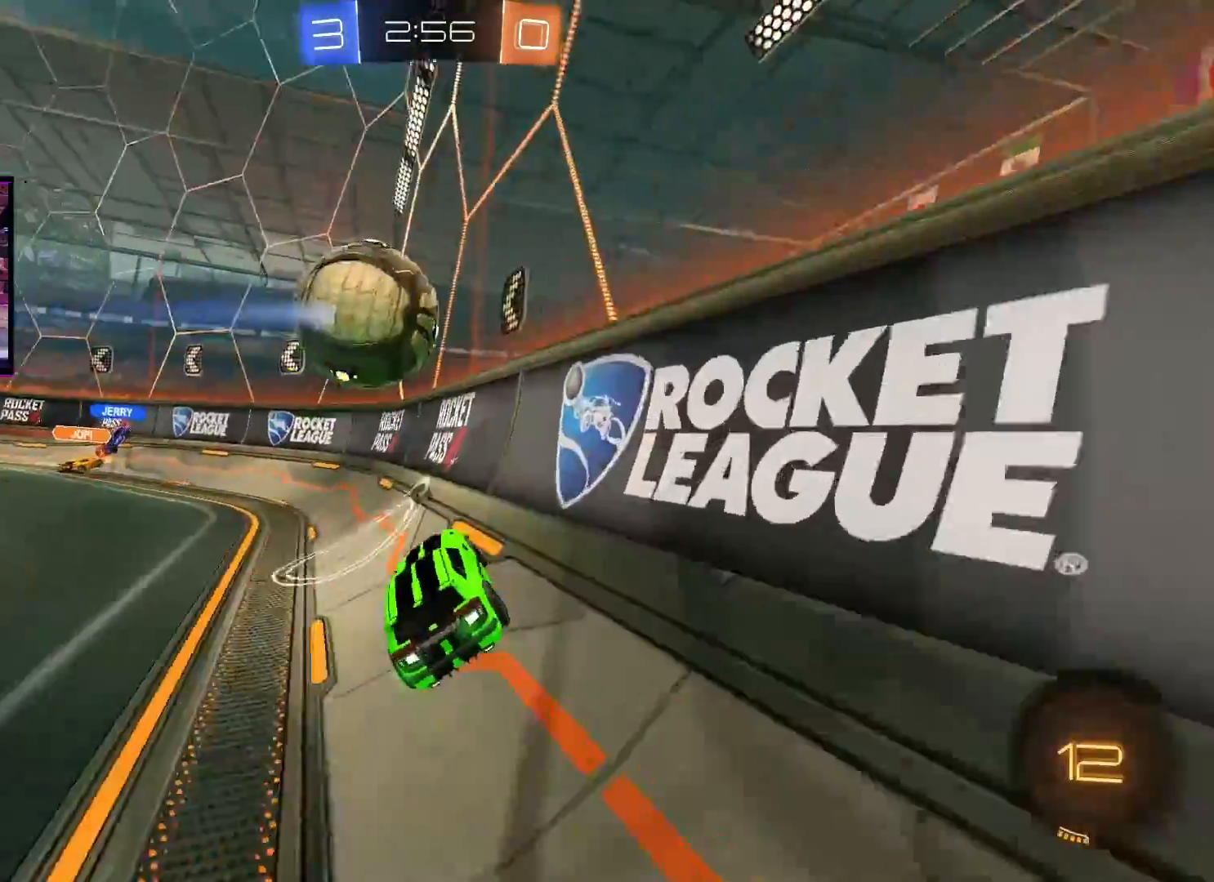
{"buttons": ["R2"], "left_stick": "left", "right_stick": "center", "events": [[151, "left_stick", "center"], [301, "left_stick", "left"]]}
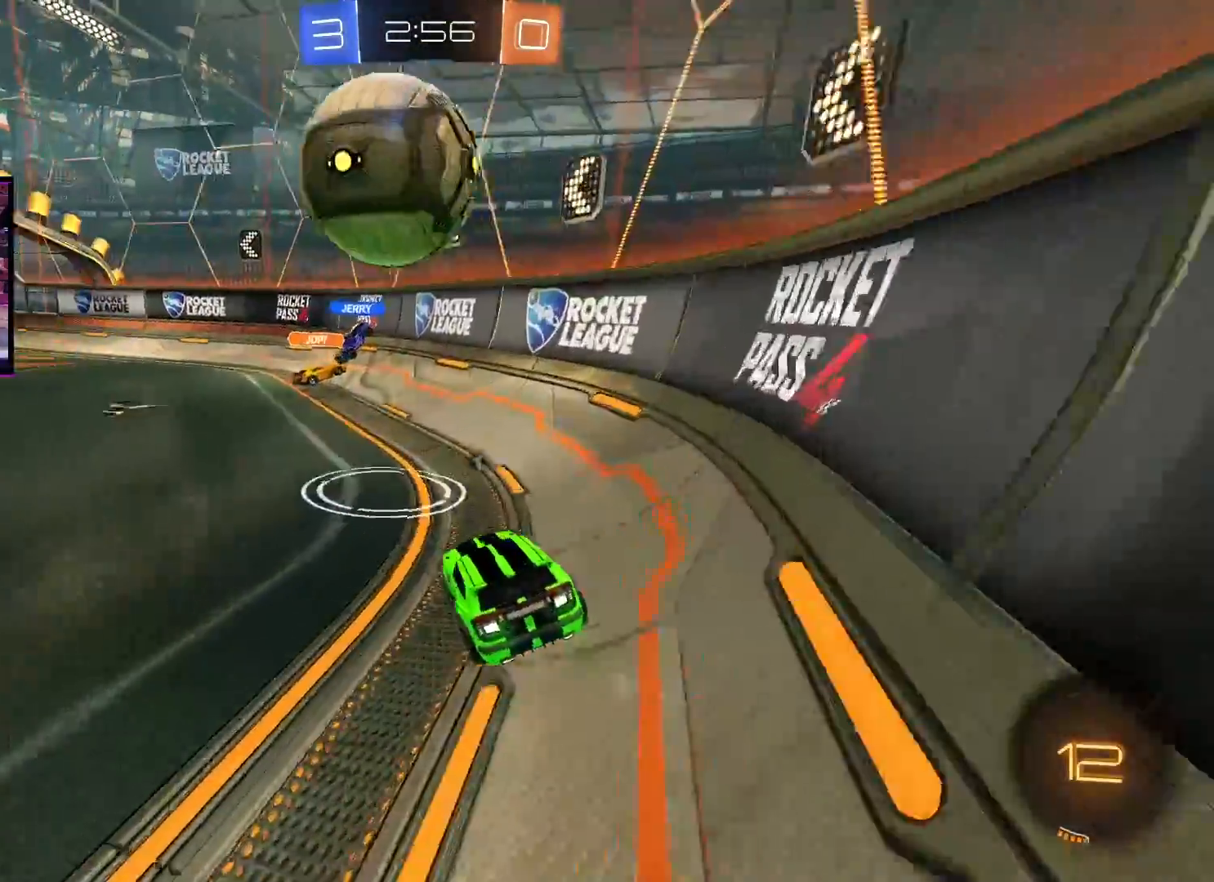
{"buttons": [], "left_stick": "center", "right_stick": "center", "events": [[83, "R2", "up"], [133, "L2", "down"], [450, "left_stick", "center"], [467, "L2", "up"]]}
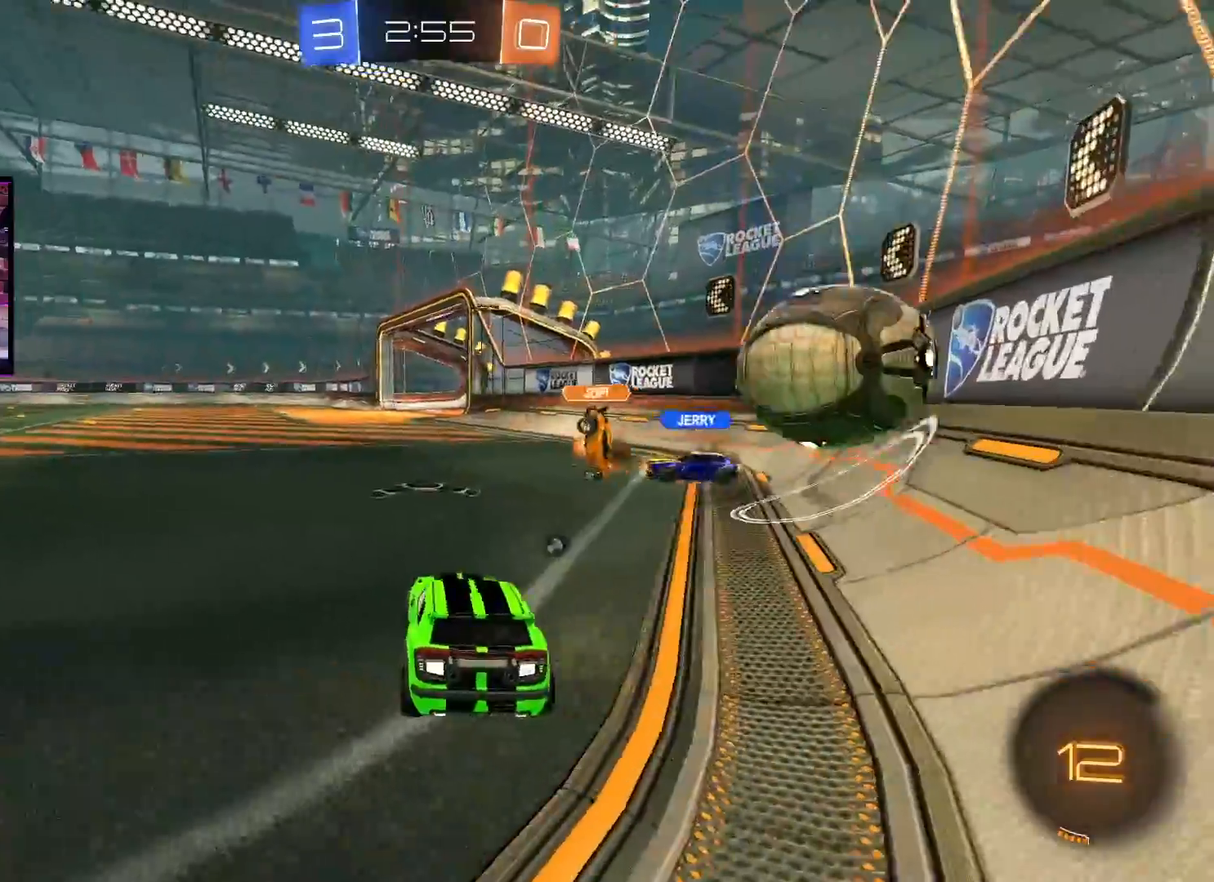
{"buttons": ["R2"], "left_stick": "right", "right_stick": "center", "events": [[17, "R2", "down"], [451, "left_stick", "right"]]}
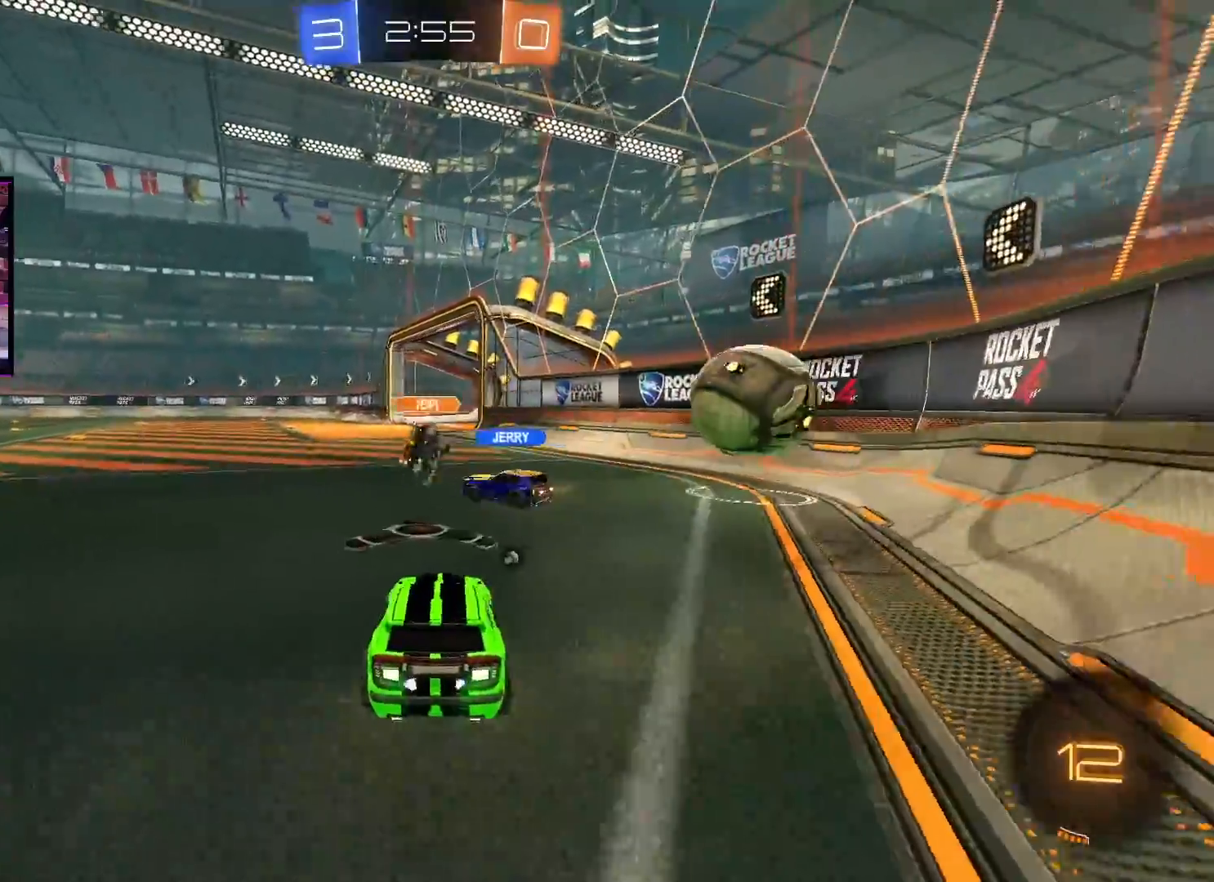
{"buttons": ["A", "R2"], "left_stick": "center", "right_stick": "center", "events": [[33, "left_stick", "center"], [83, "A", "down"], [384, "left_stick", "left"], [500, "left_stick", "center"]]}
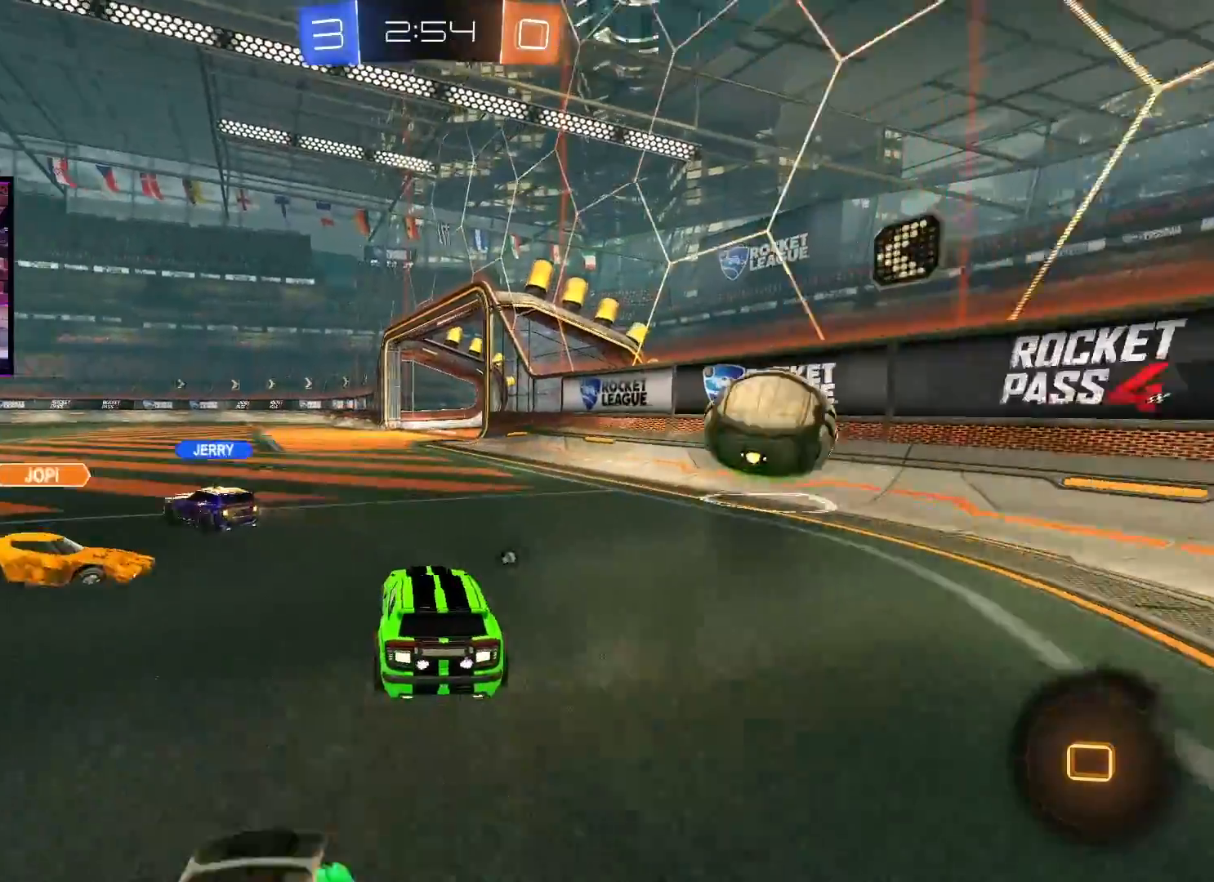
{"buttons": ["R2"], "left_stick": "center", "right_stick": "center", "events": [[34, "left_stick", "right"], [67, "A", "up"], [117, "R2", "up"], [301, "left_stick", "center"], [317, "L2", "down"], [434, "L2", "up"], [451, "R2", "down"]]}
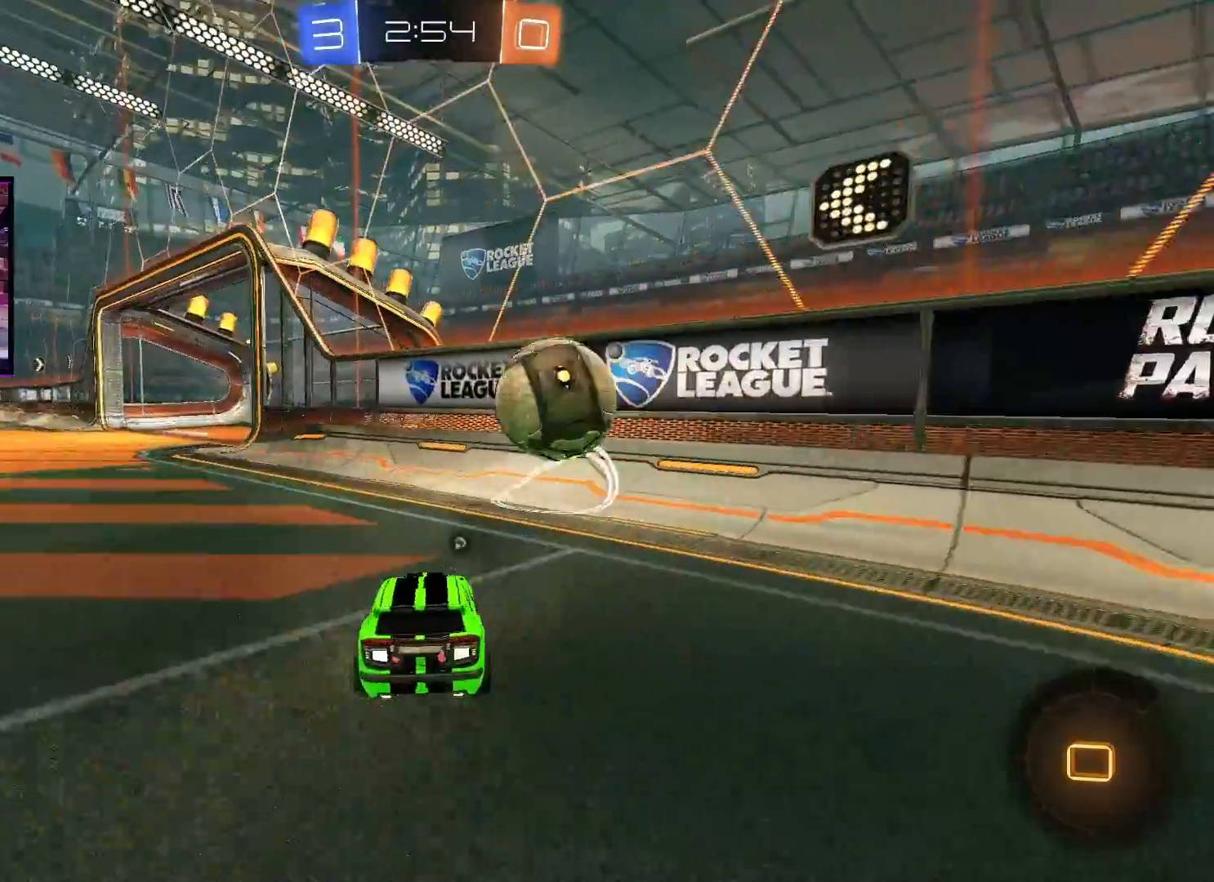
{"buttons": ["R2"], "left_stick": "left", "right_stick": "center", "events": [[417, "left_stick", "left"]]}
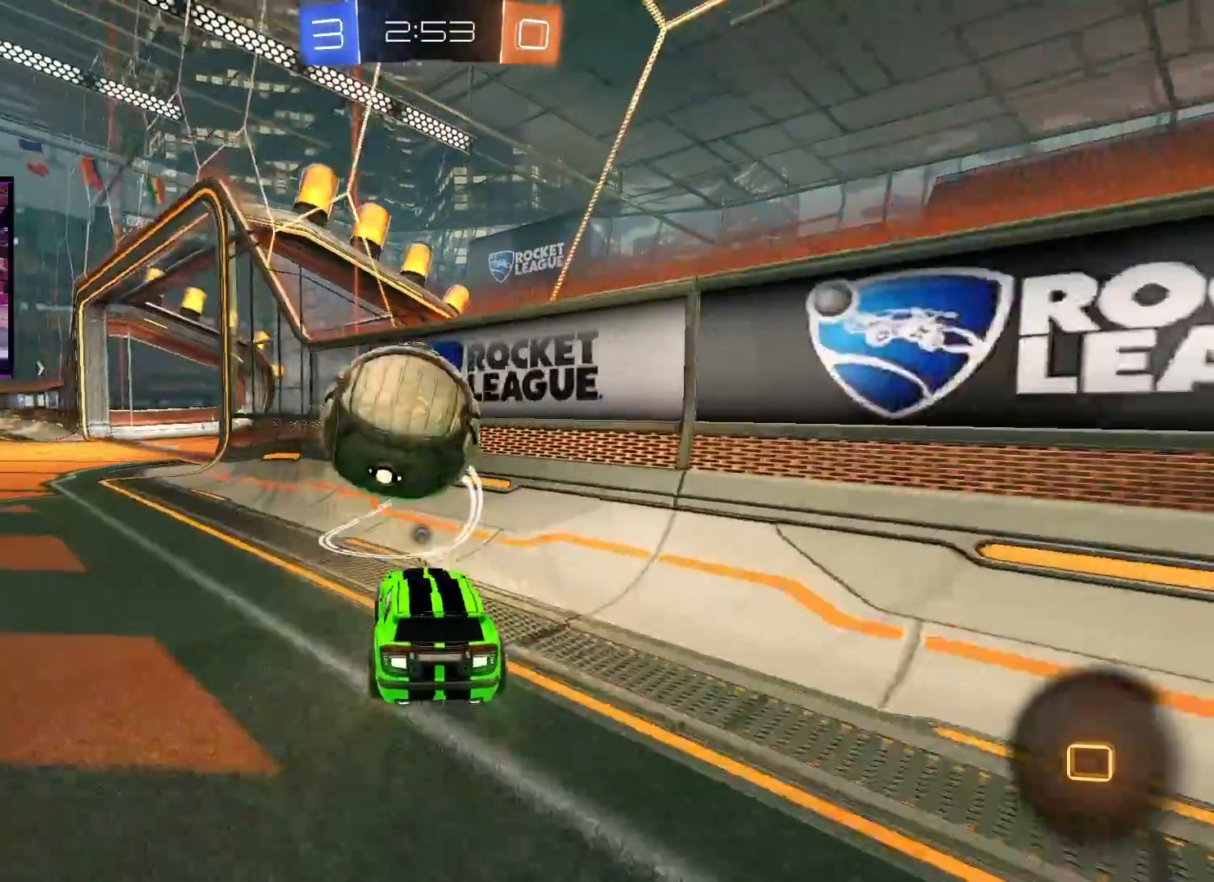
{"buttons": ["R2"], "left_stick": "left", "right_stick": "center", "events": []}
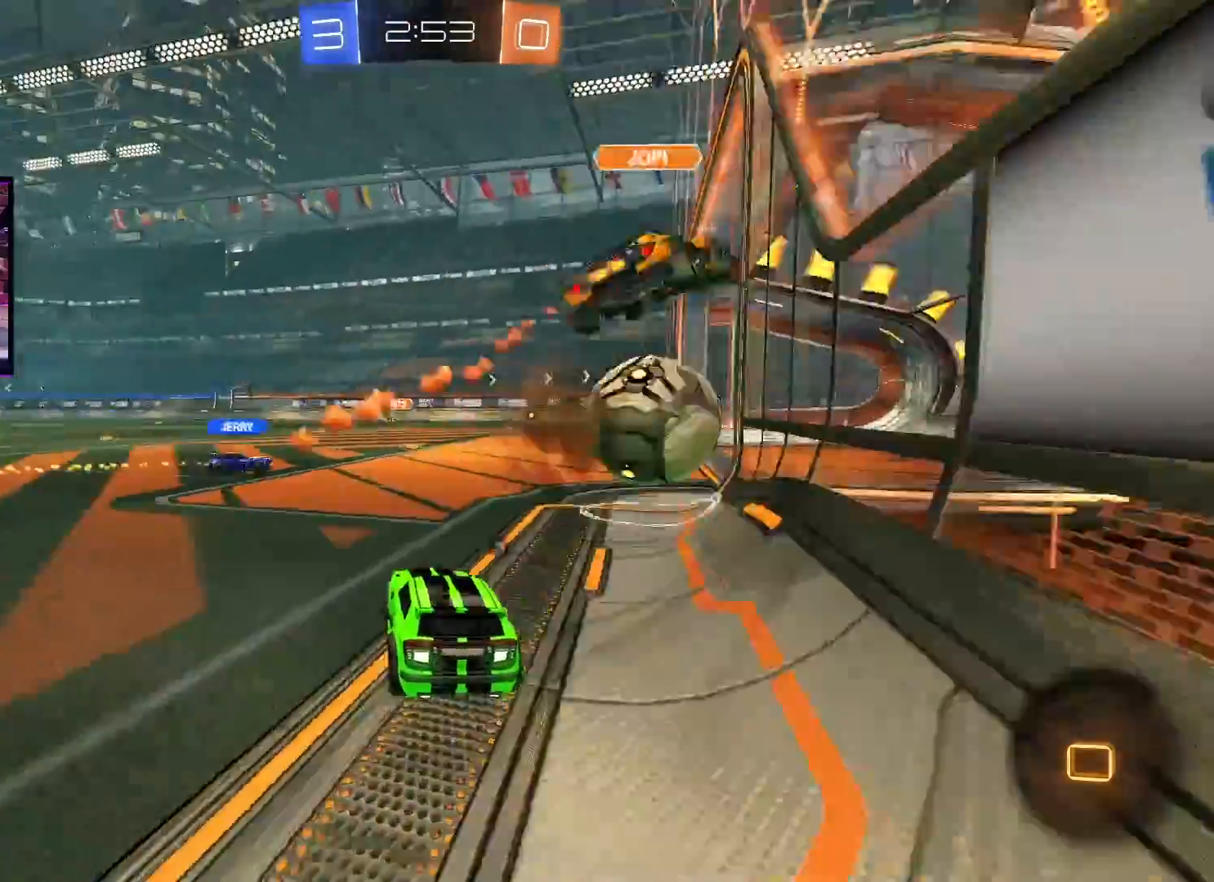
{"buttons": ["R2"], "left_stick": "center", "right_stick": "center", "events": [[184, "left_stick", "center"], [317, "Y", "down"], [417, "Y", "up"]]}